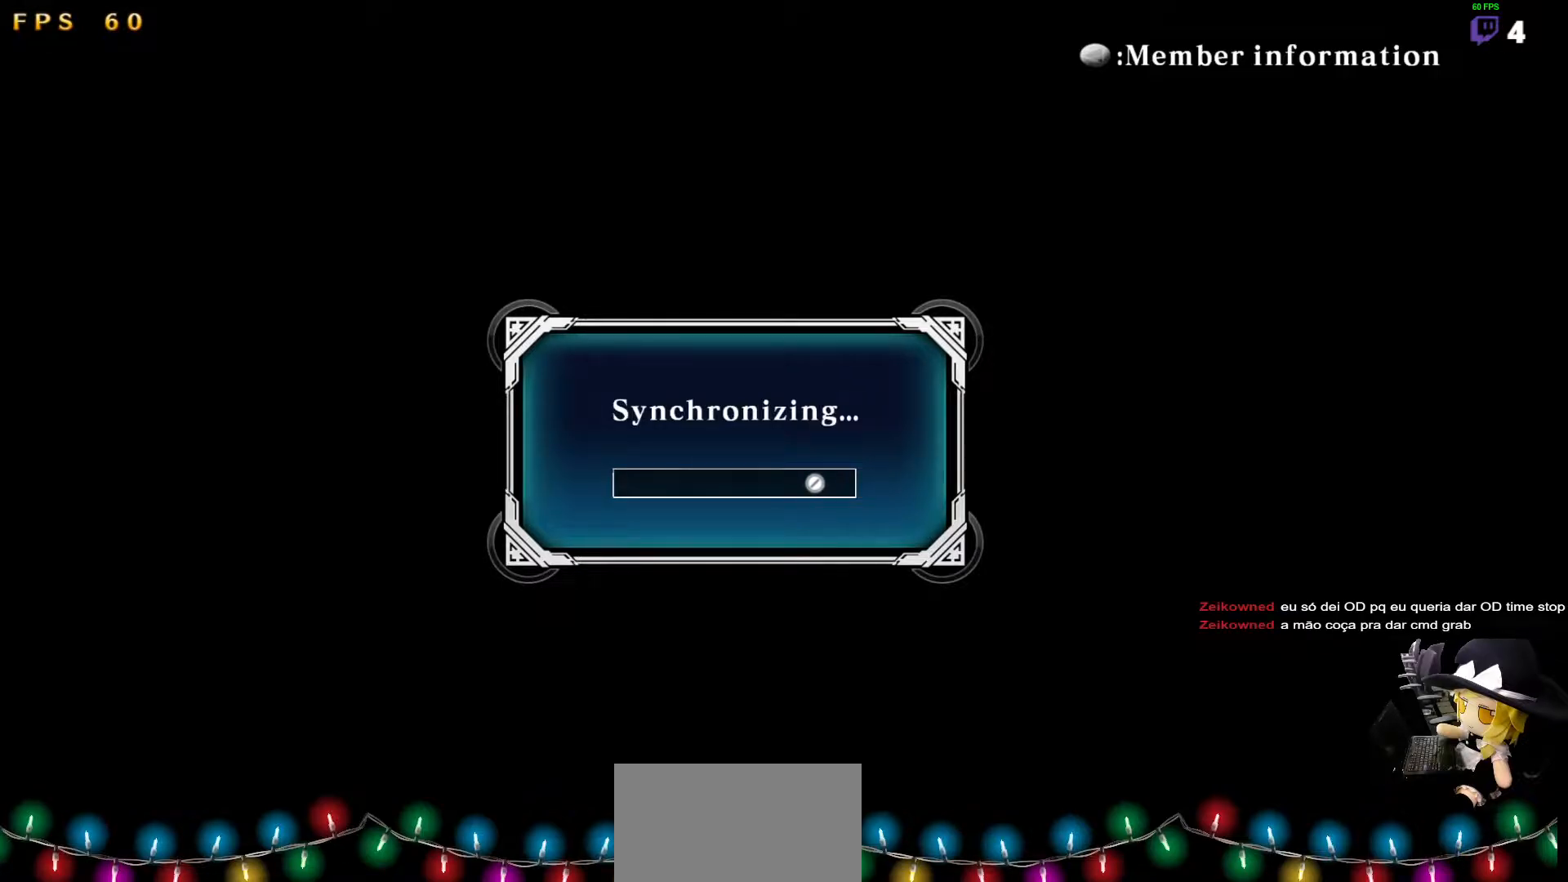
Gameplay with a controller (arcade stick); each line is a JSON object with the inputs held at the frame after it. "events" lists button and stick changes between this image and that frame as [ms after this image, input, new state], when the widget could be followed in between. Not read: DPAD_DOWN L3 R3 other_buttons.
{"buttons": [], "events": [[17, "DPAD_LEFT", "down"], [220, "DPAD_LEFT", "up"], [405, "DPAD_LEFT", "down"], [439, "DPAD_LEFT", "up"]]}
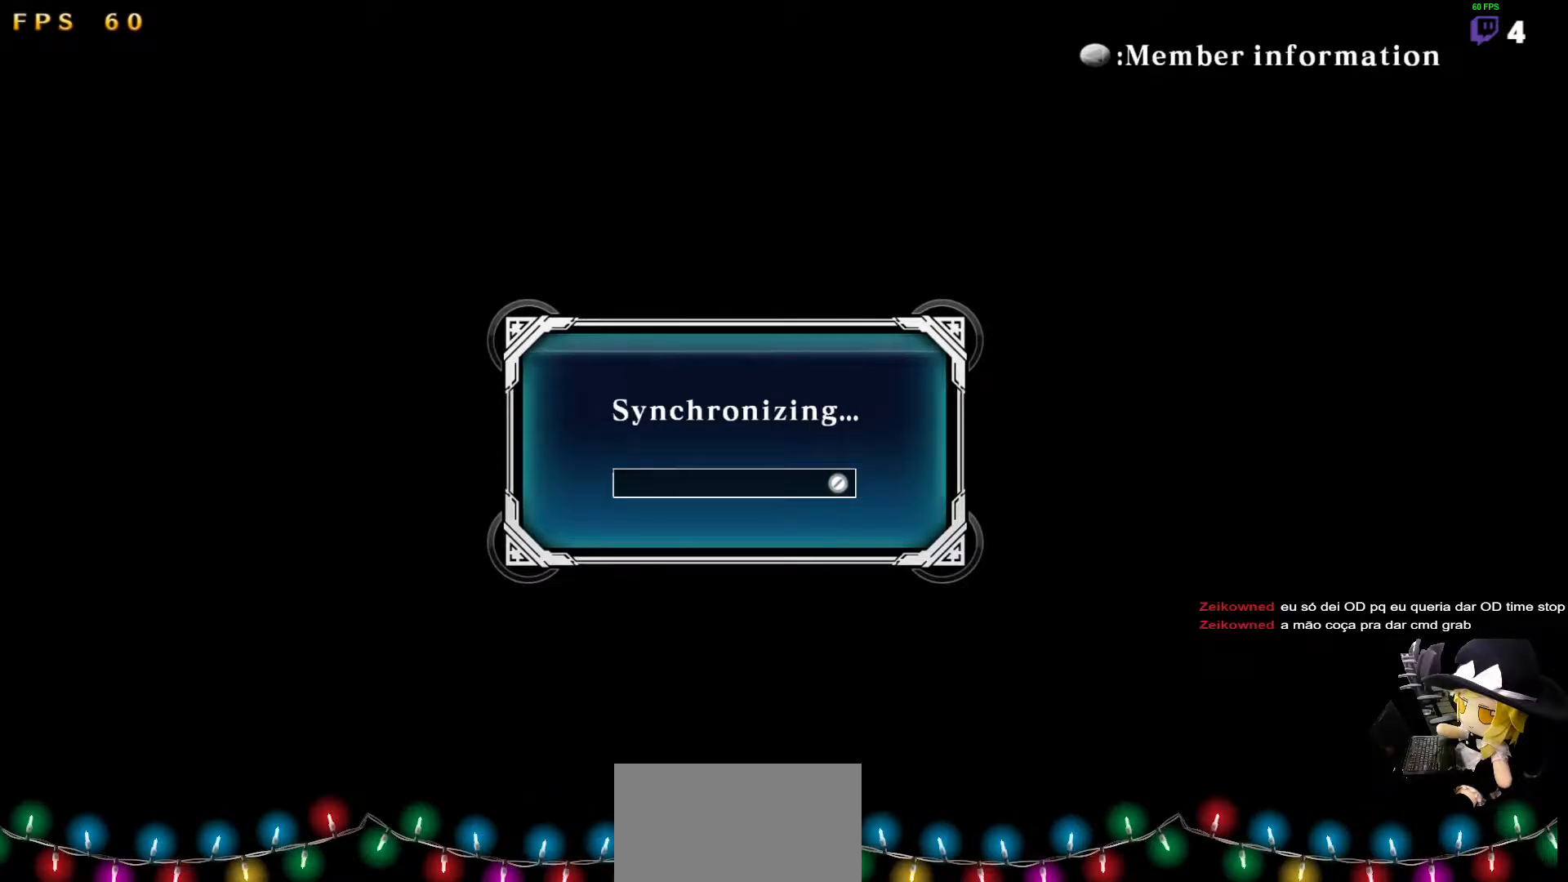
{"buttons": [], "events": []}
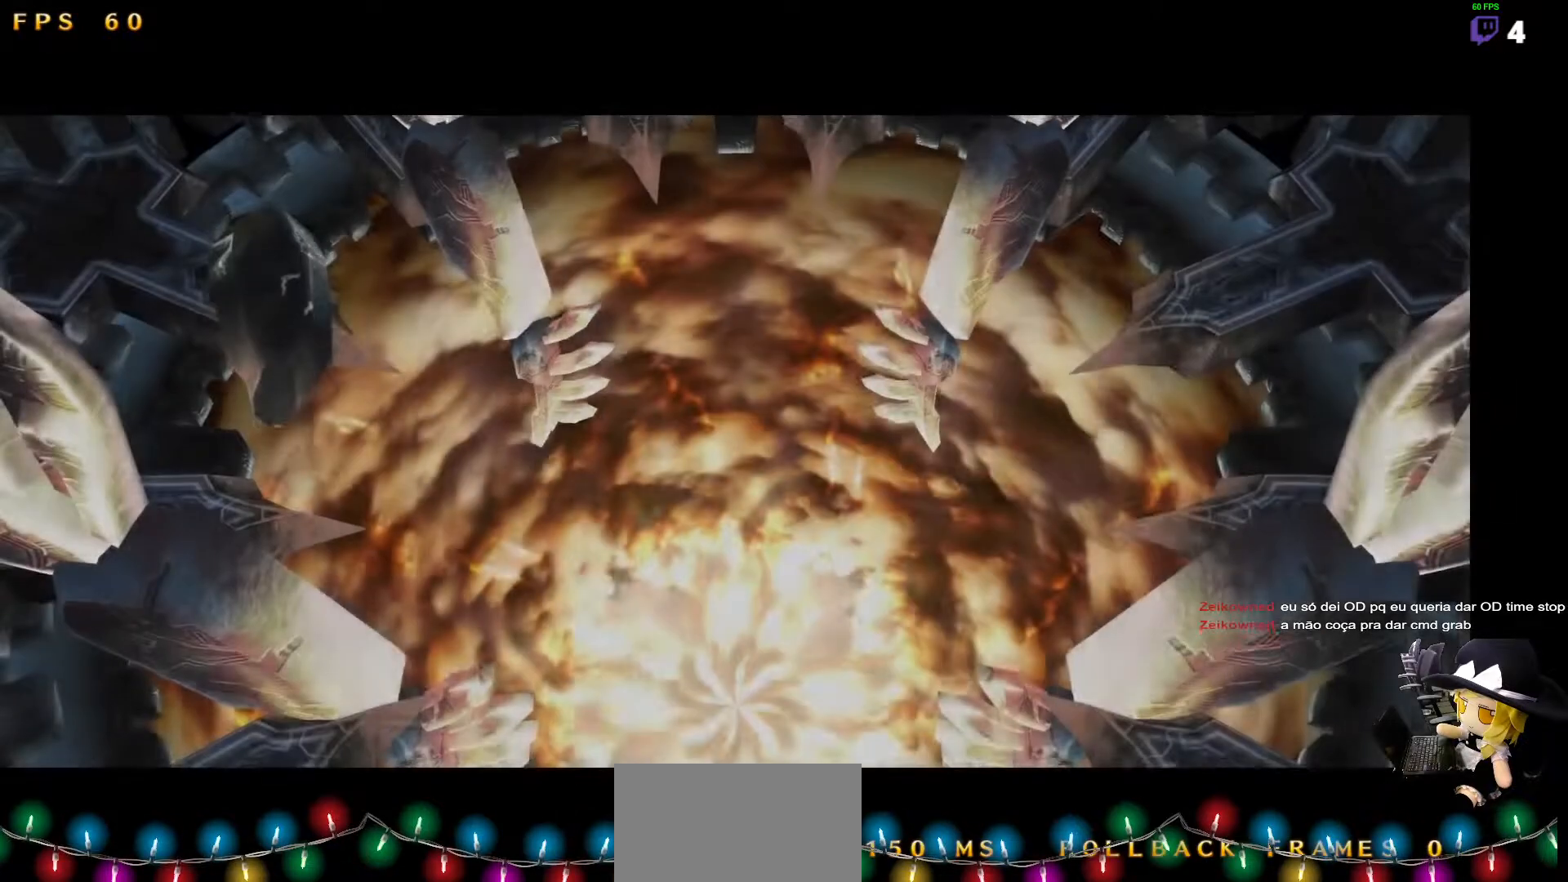
{"buttons": [], "events": []}
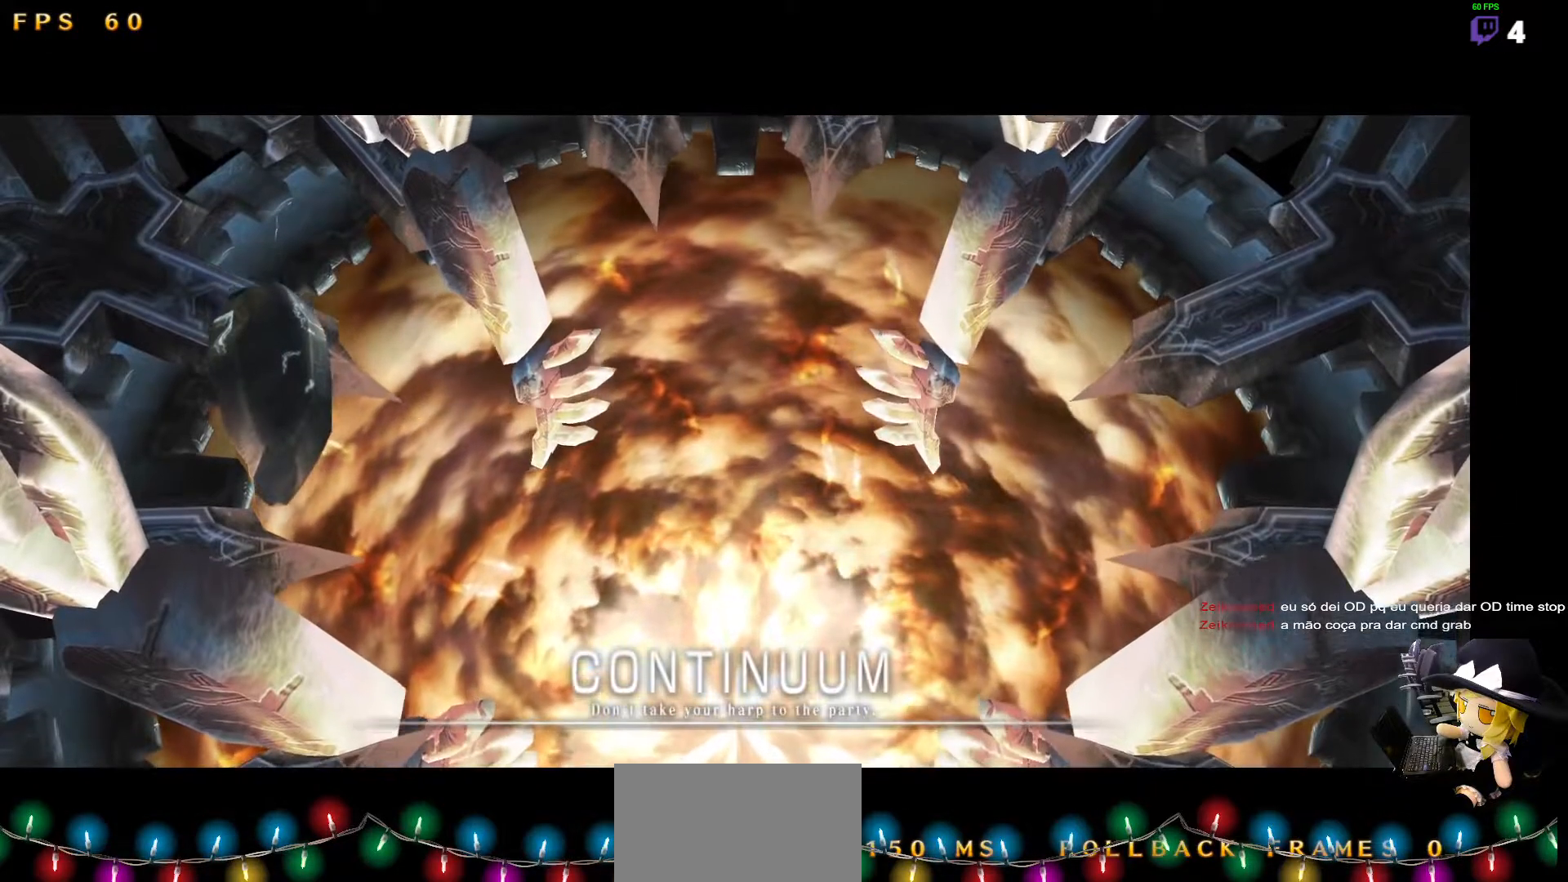
{"buttons": [], "events": []}
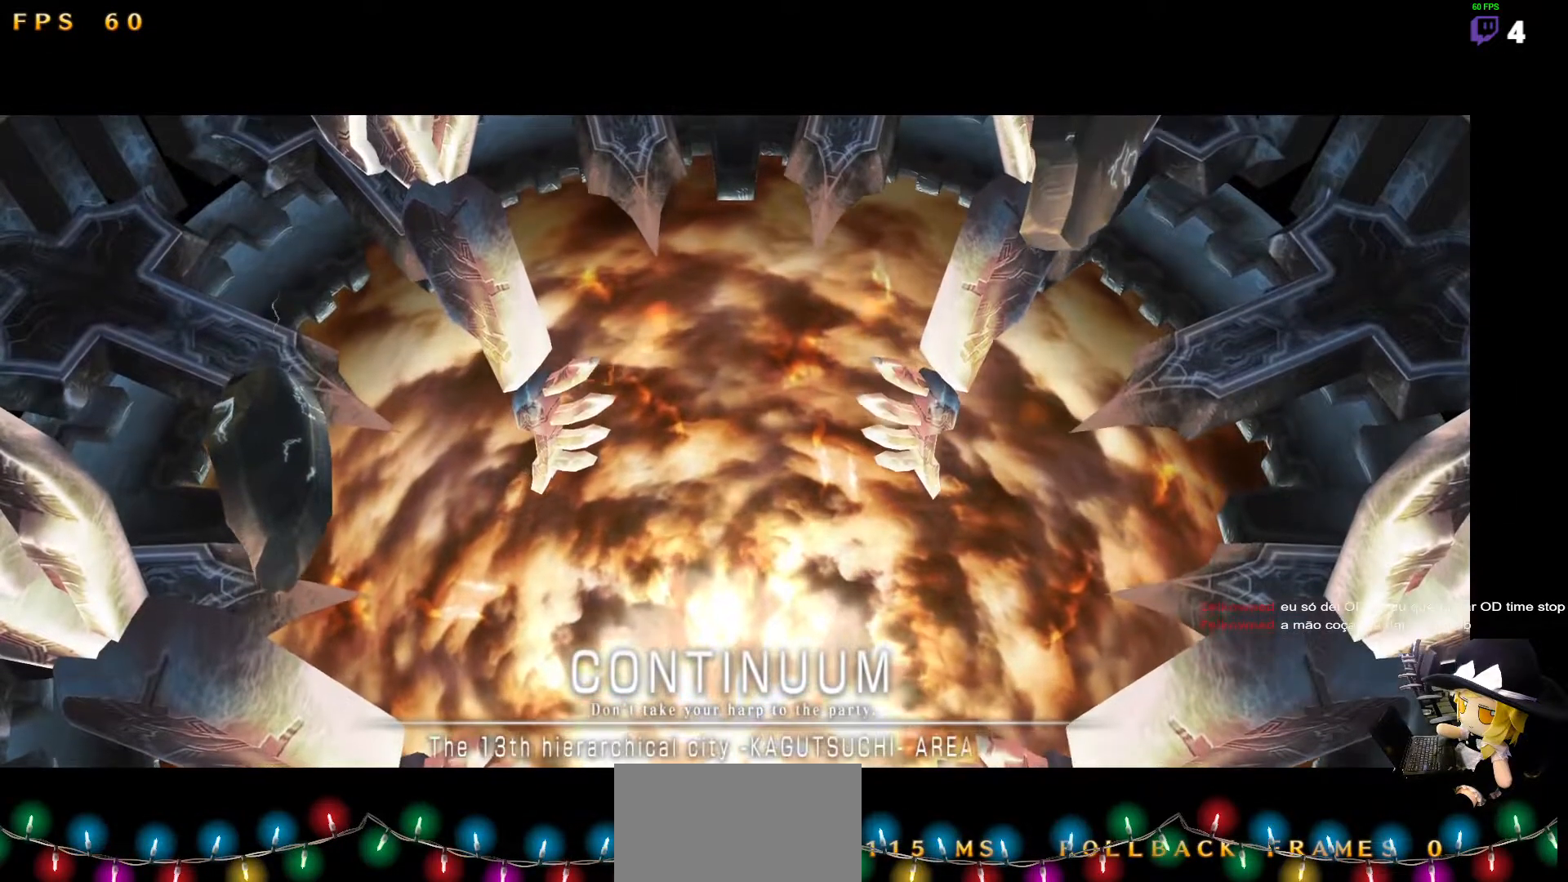
{"buttons": [], "events": []}
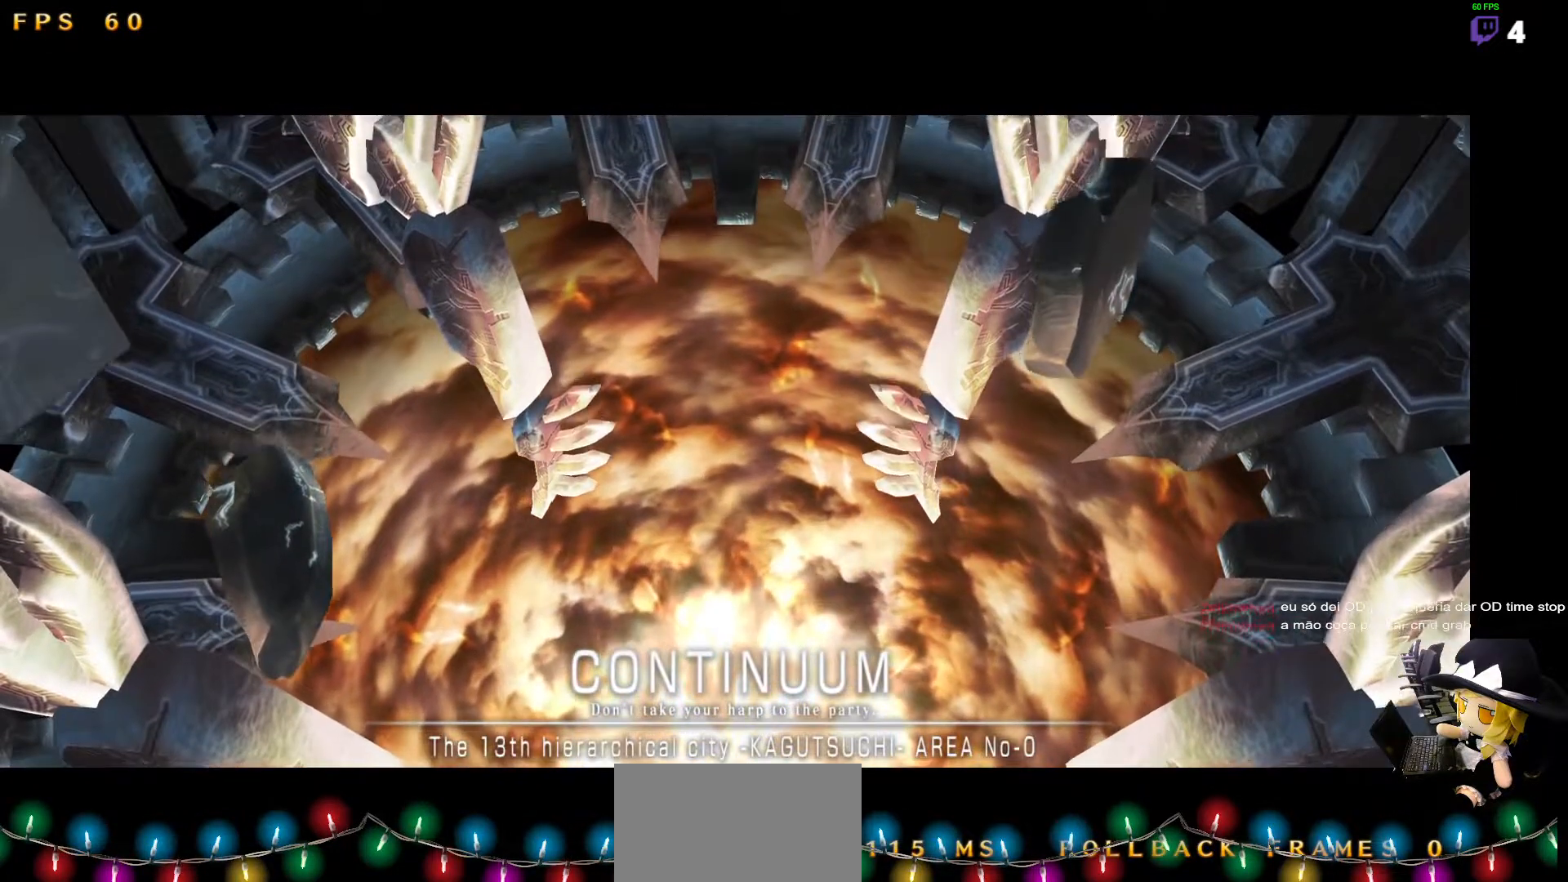
{"buttons": [], "events": []}
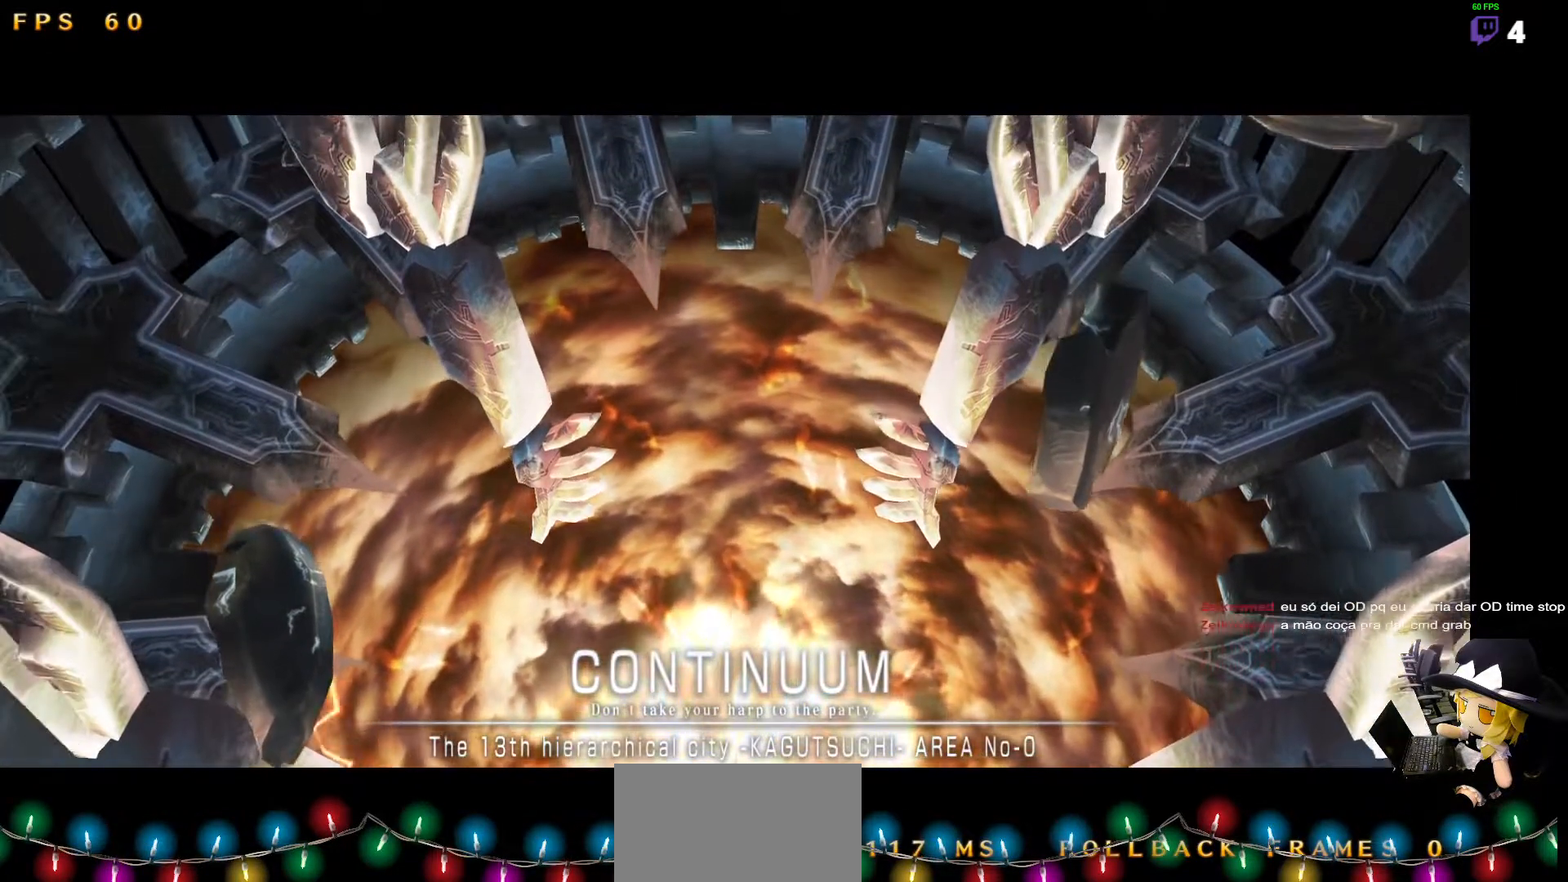
{"buttons": [], "events": []}
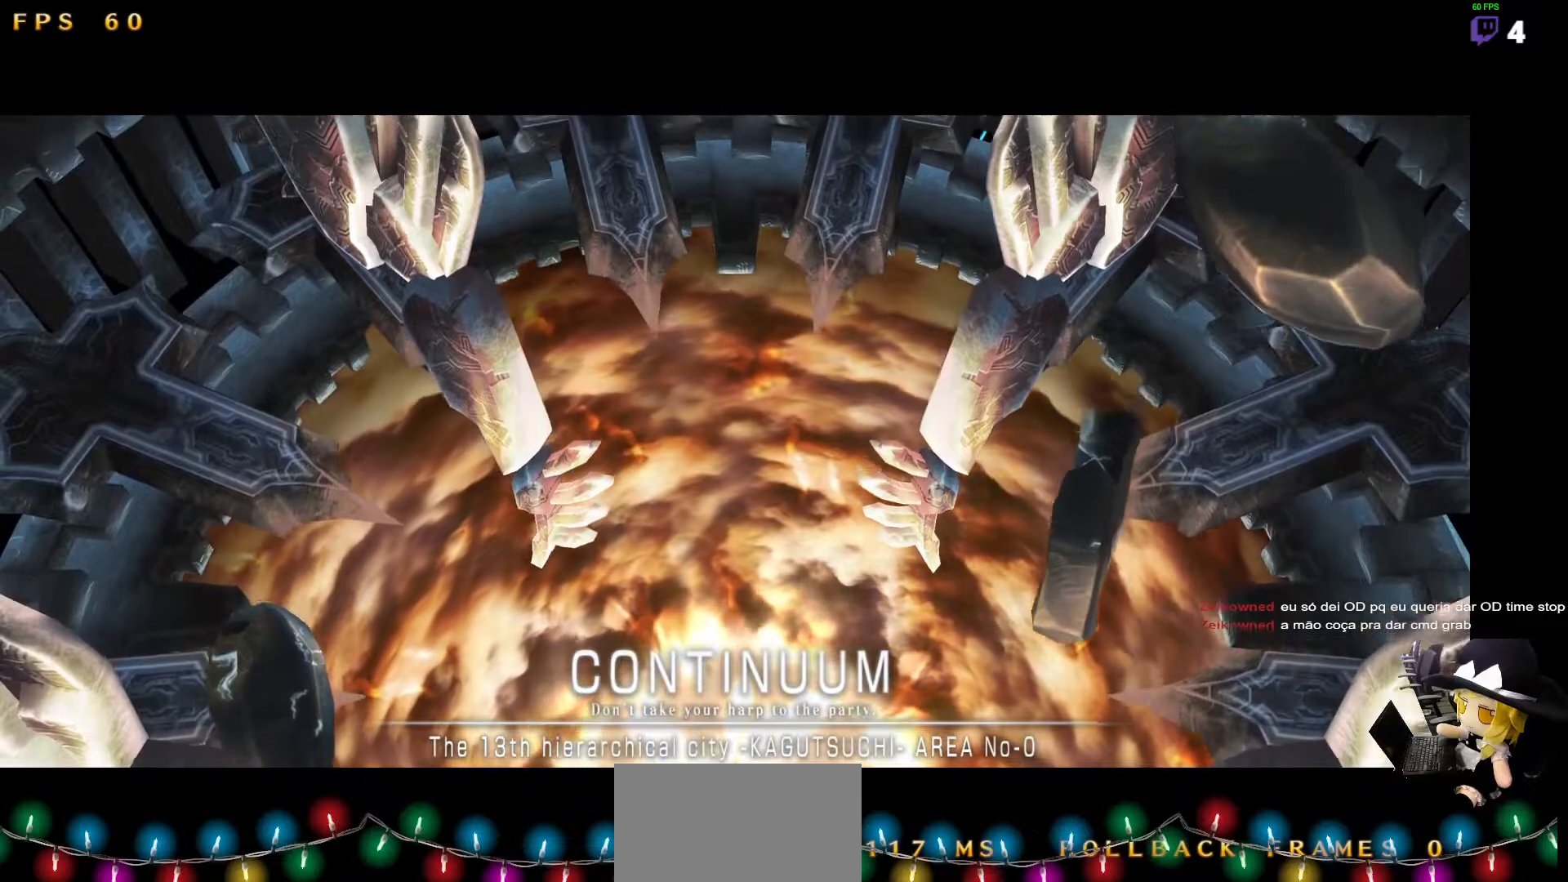
{"buttons": [], "events": []}
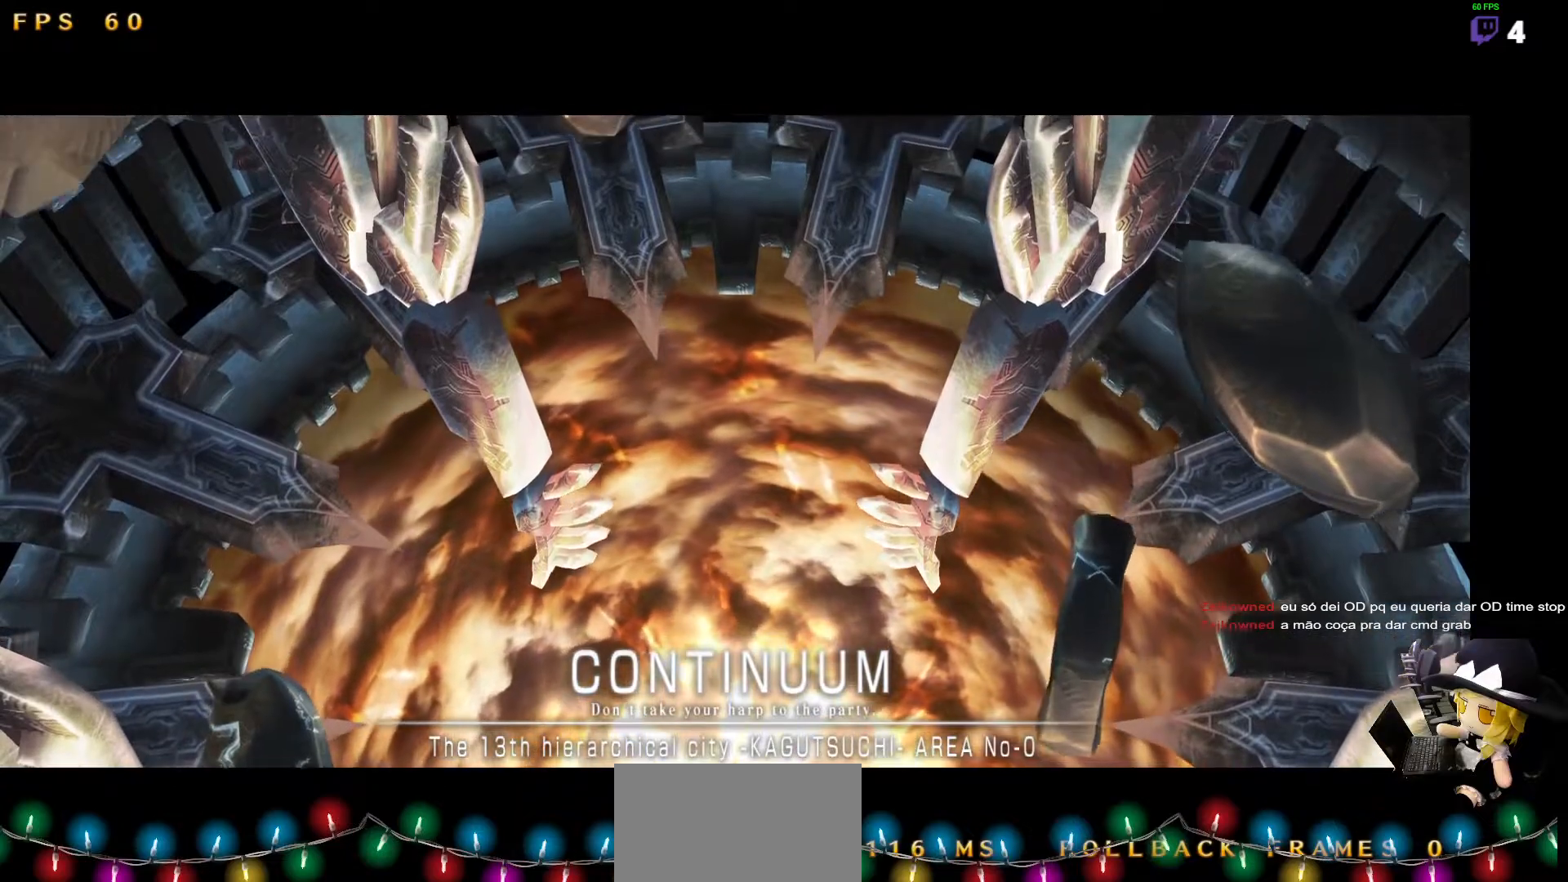
{"buttons": [], "events": []}
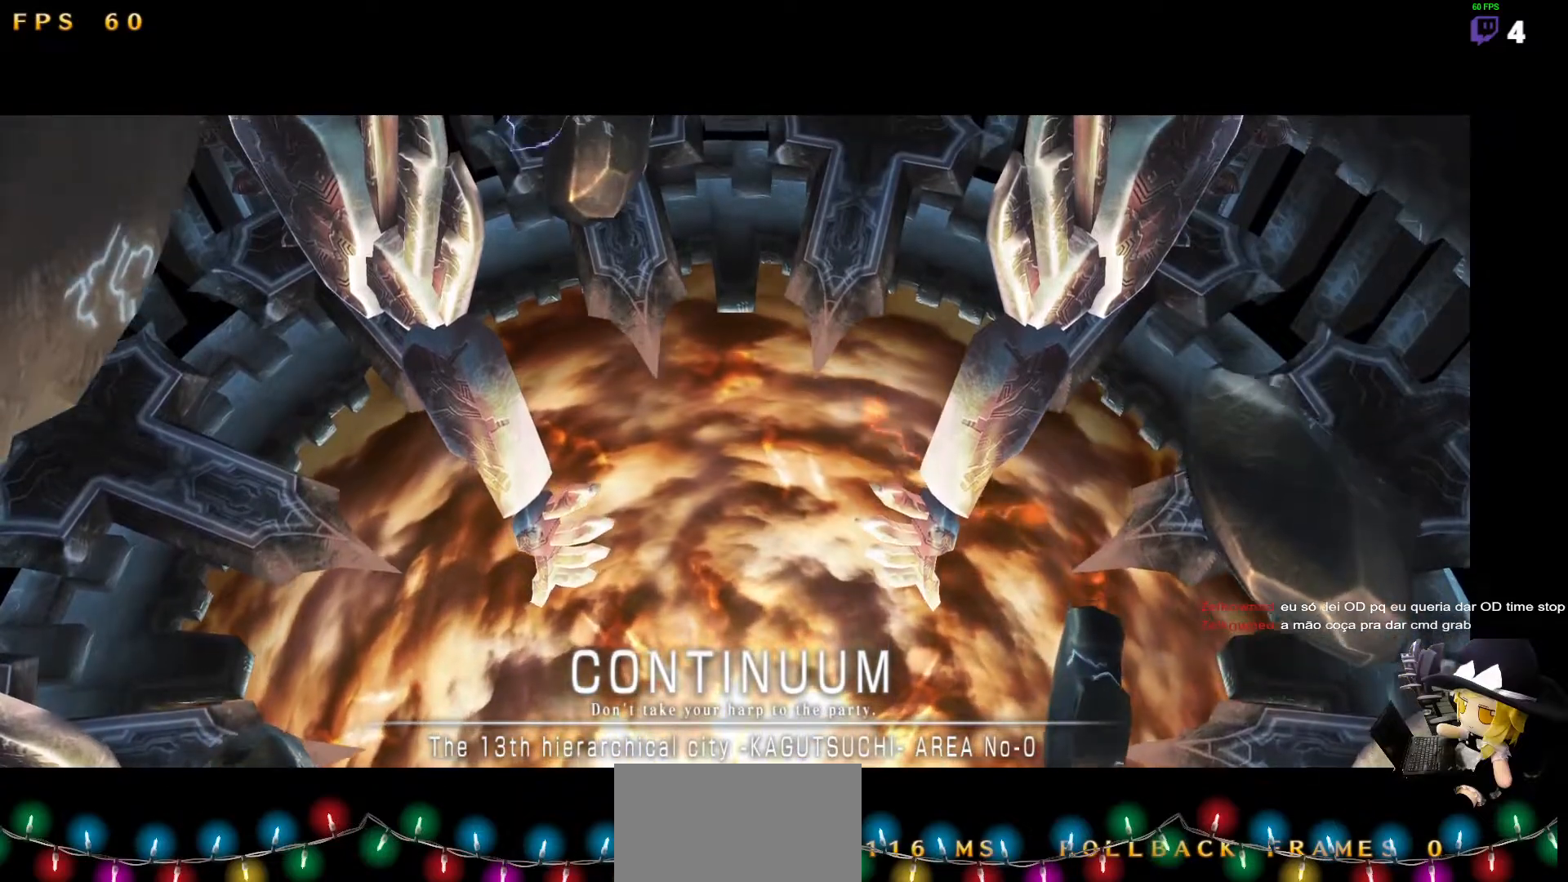
{"buttons": [], "events": []}
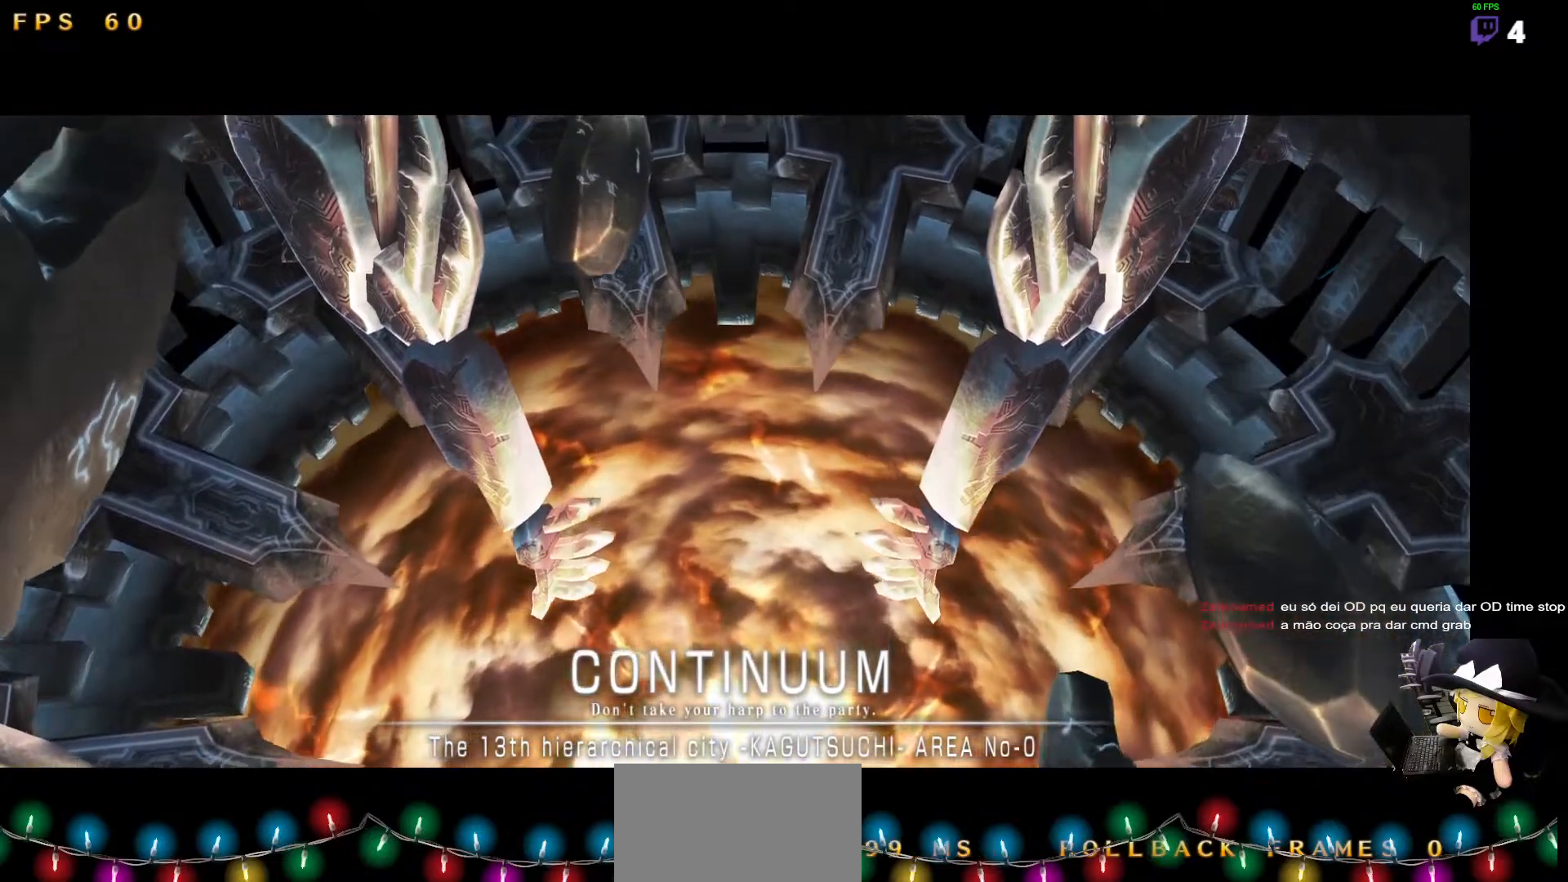
{"buttons": [], "events": []}
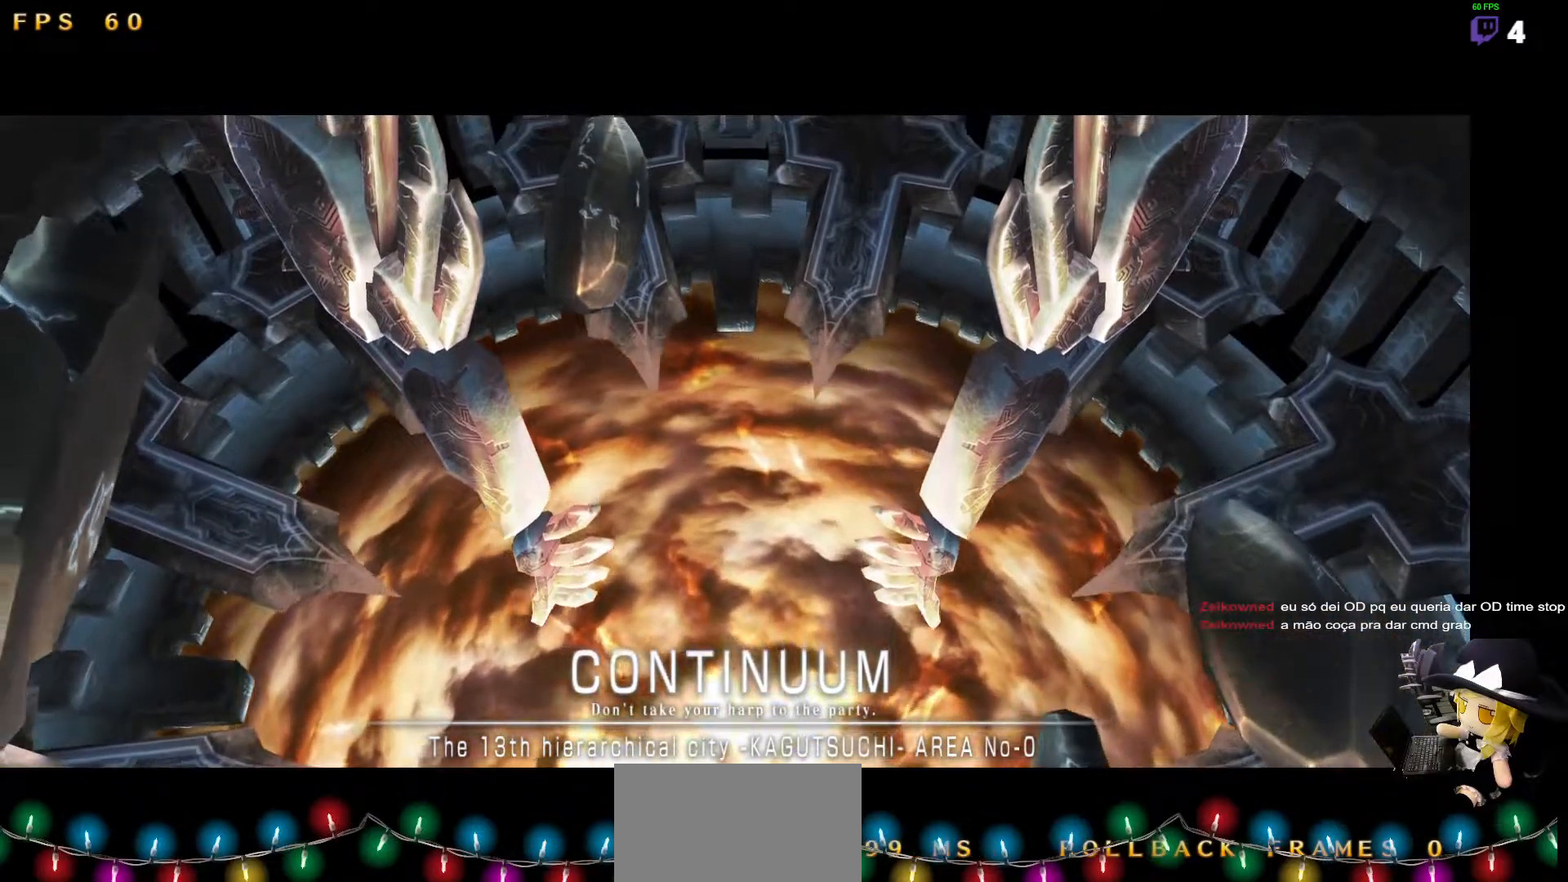
{"buttons": ["CROSS"], "events": [[455, "CROSS", "down"]]}
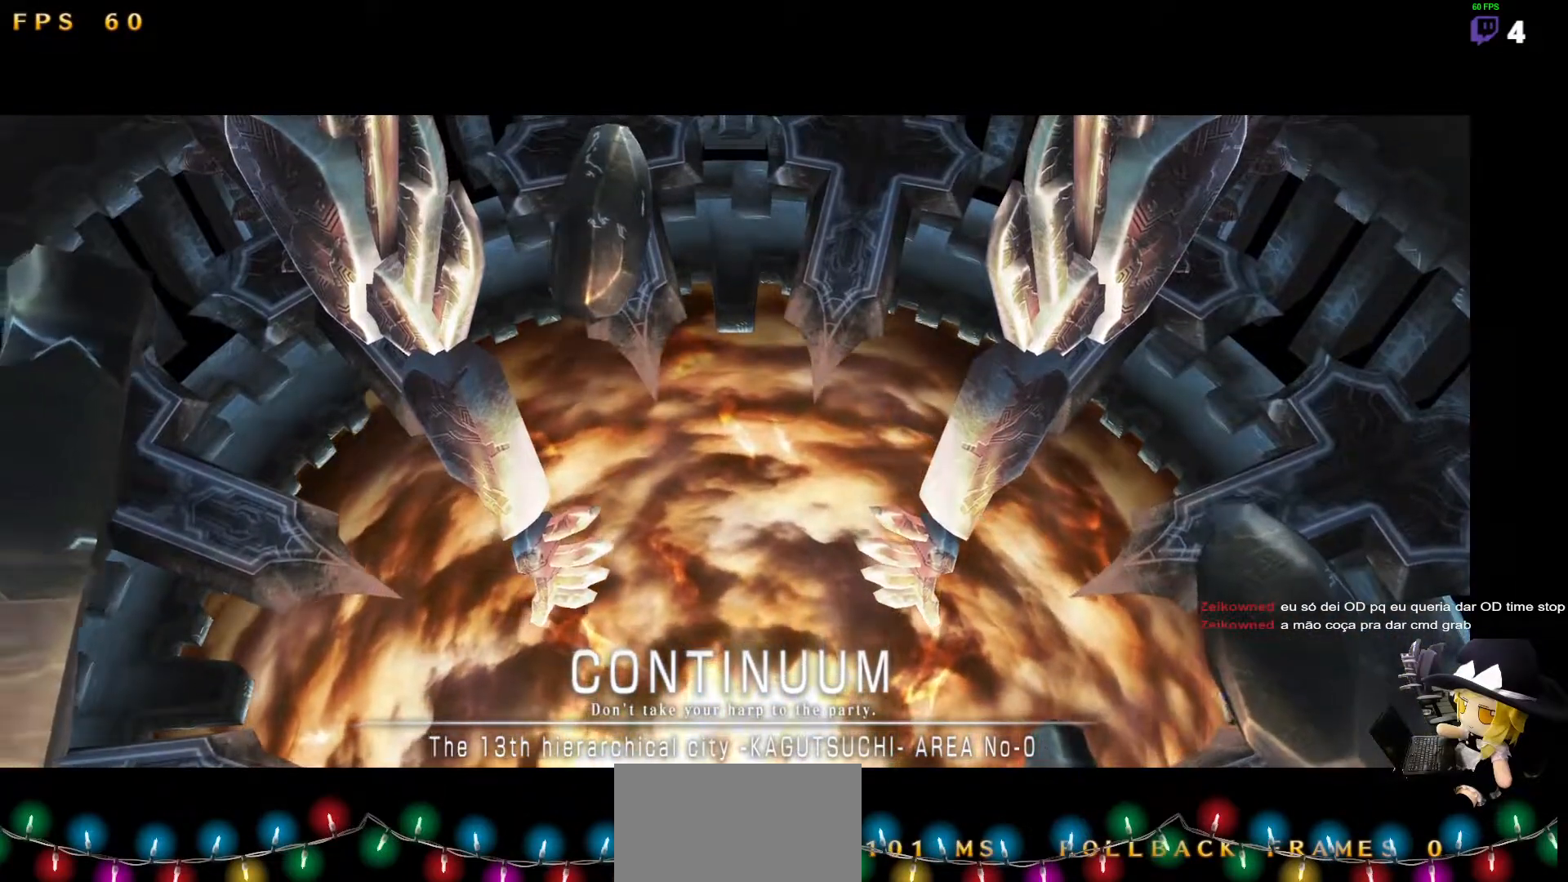
{"buttons": [], "events": [[68, "CROSS", "up"]]}
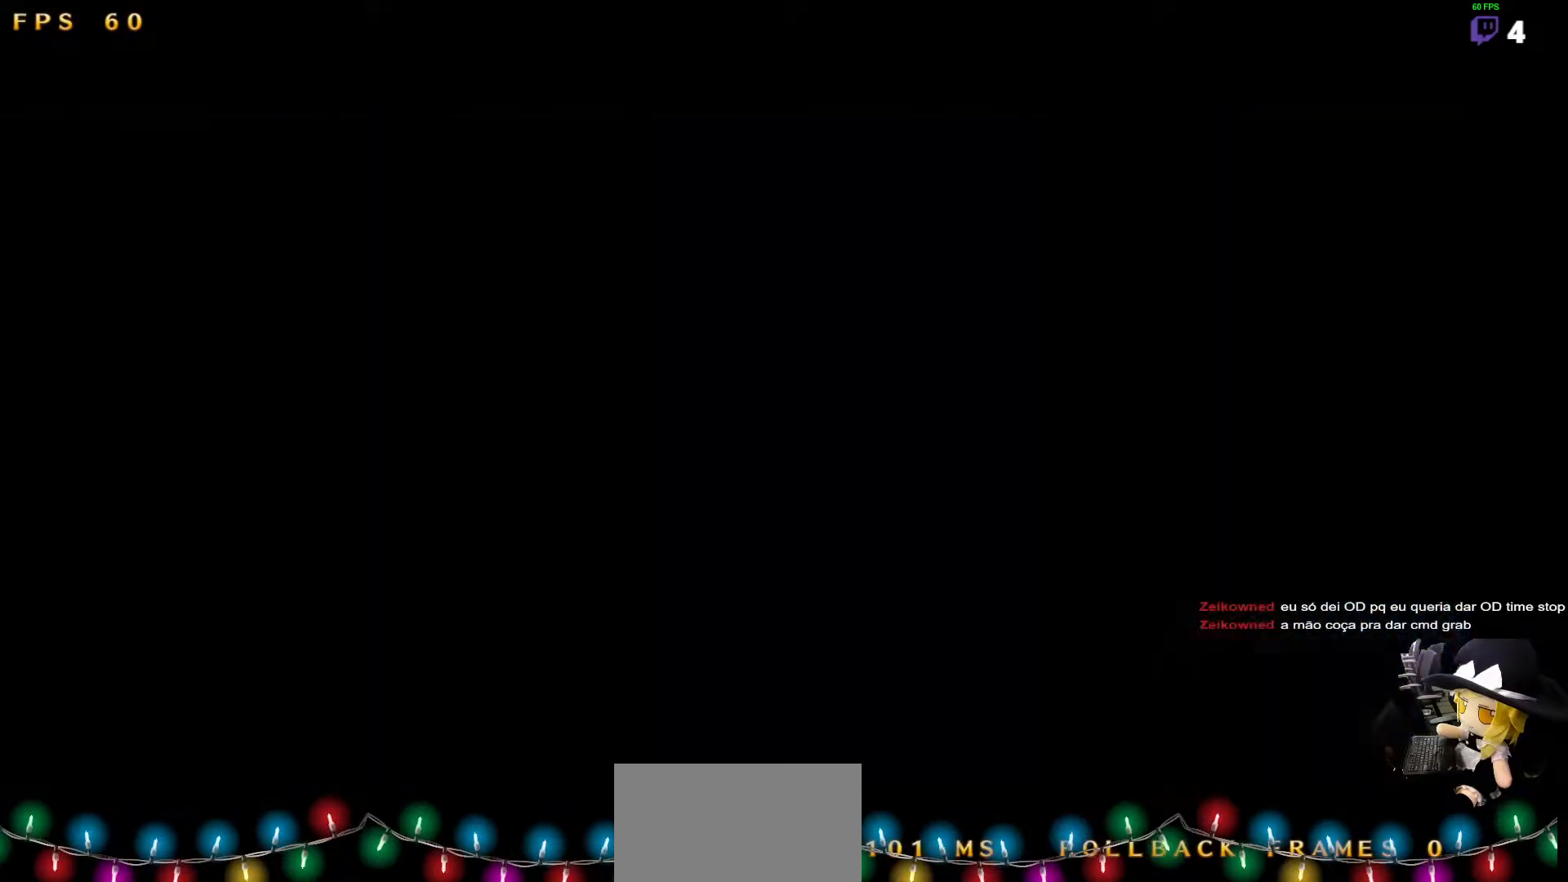
{"buttons": [], "events": []}
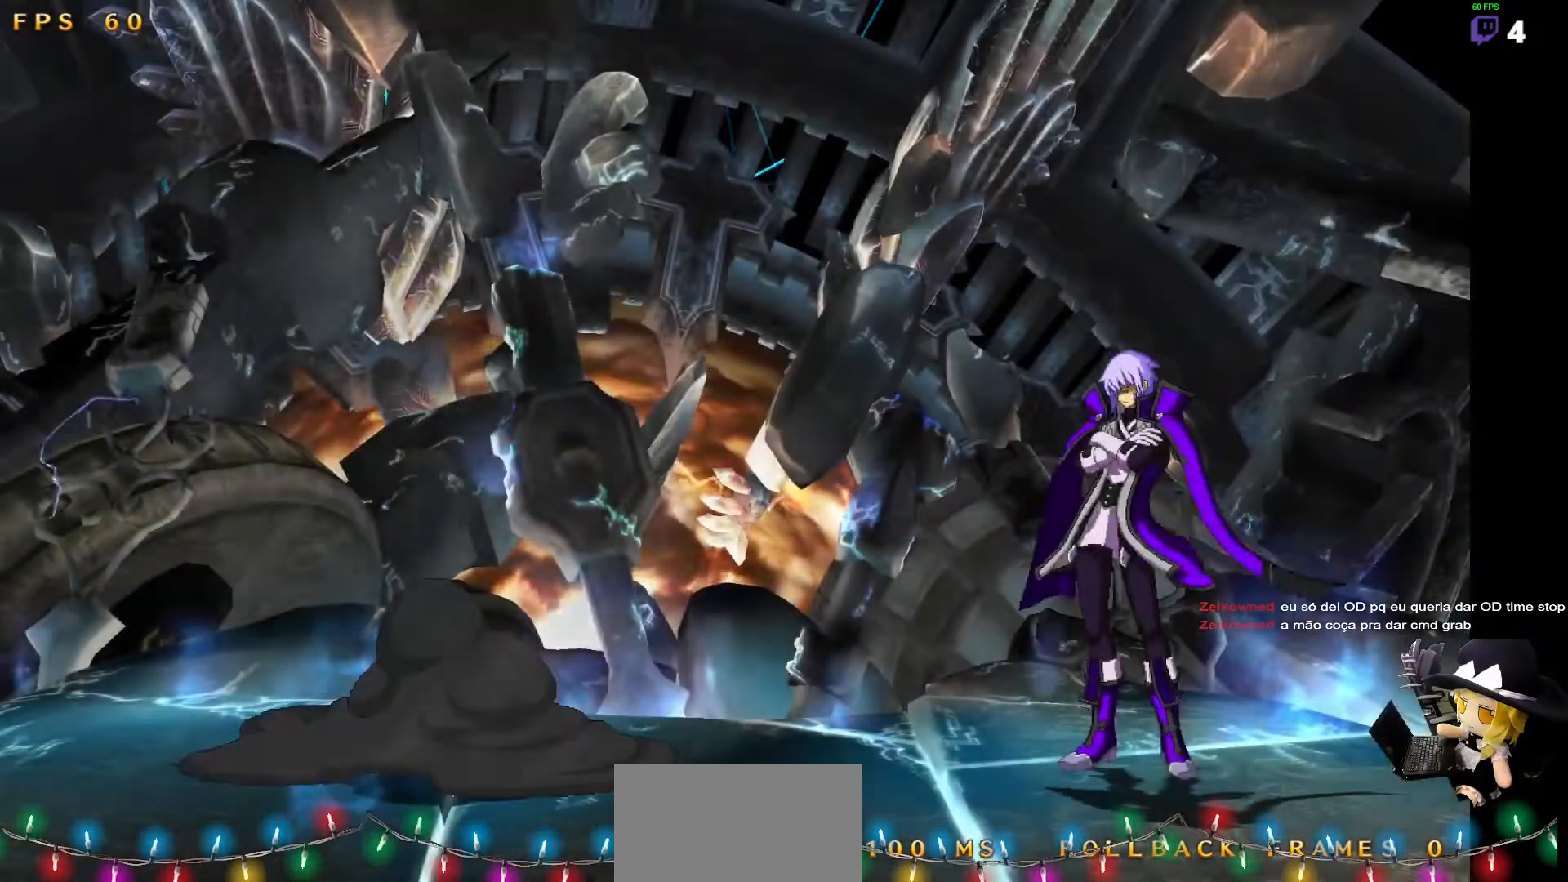
{"buttons": [], "events": []}
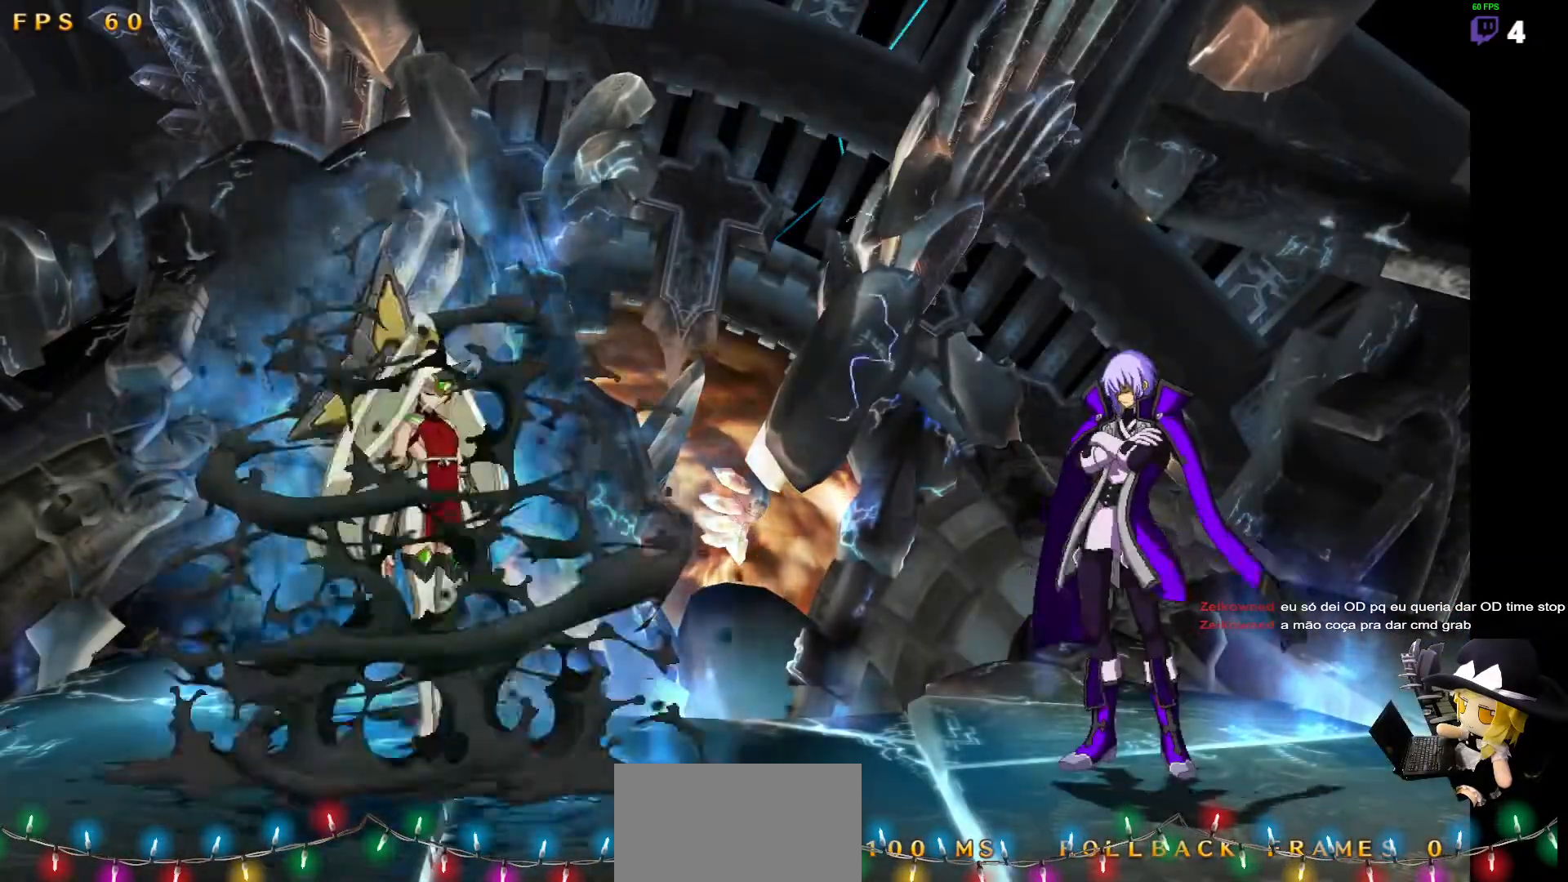
{"buttons": [], "events": []}
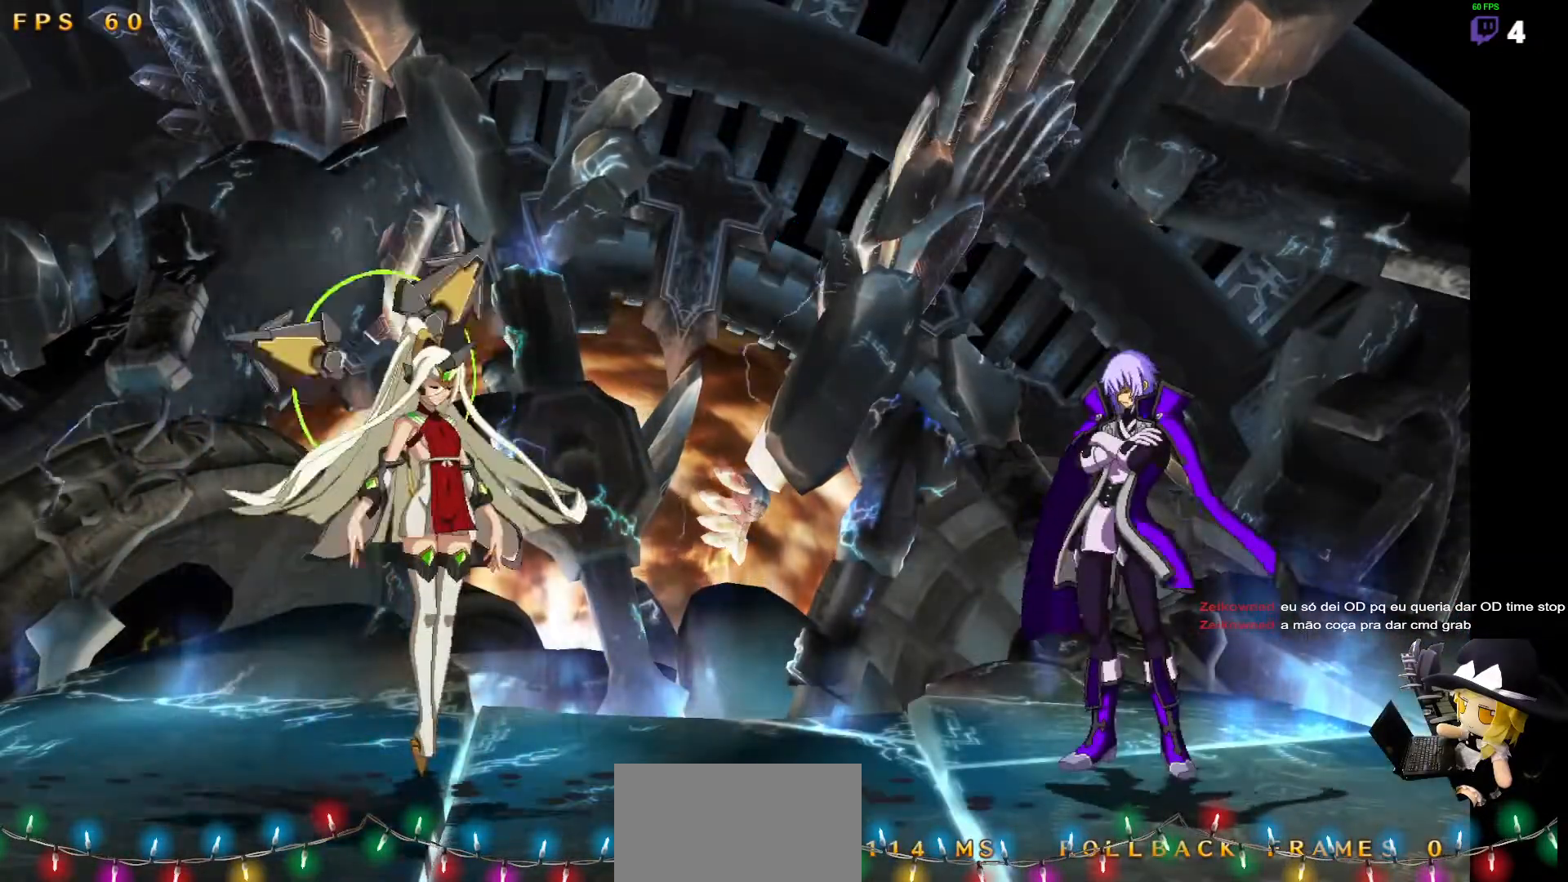
{"buttons": [], "events": []}
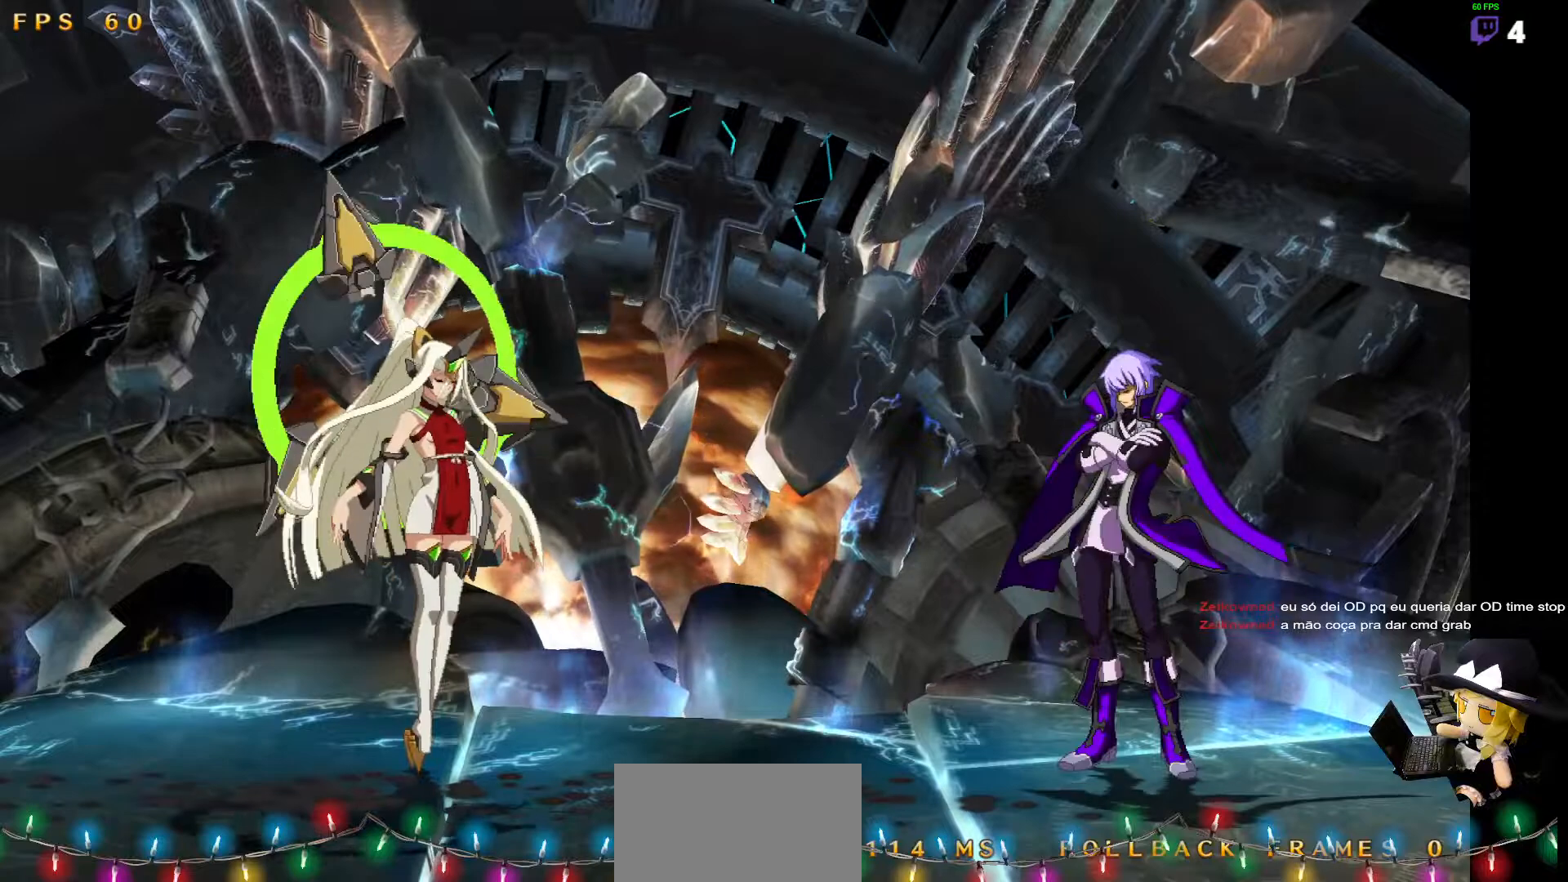
{"buttons": [], "events": []}
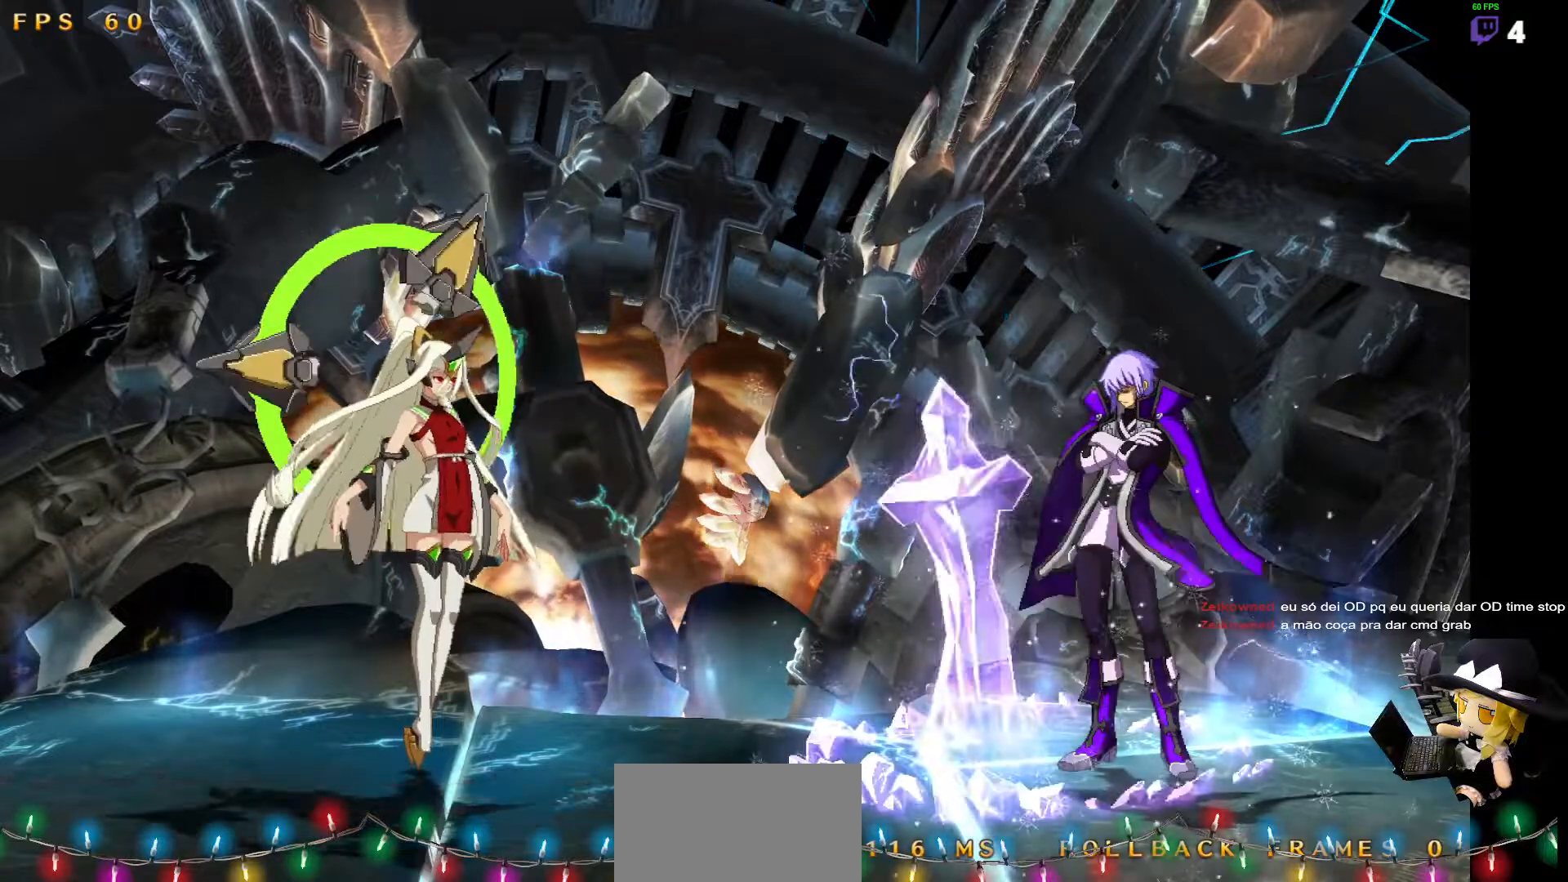
{"buttons": [], "events": []}
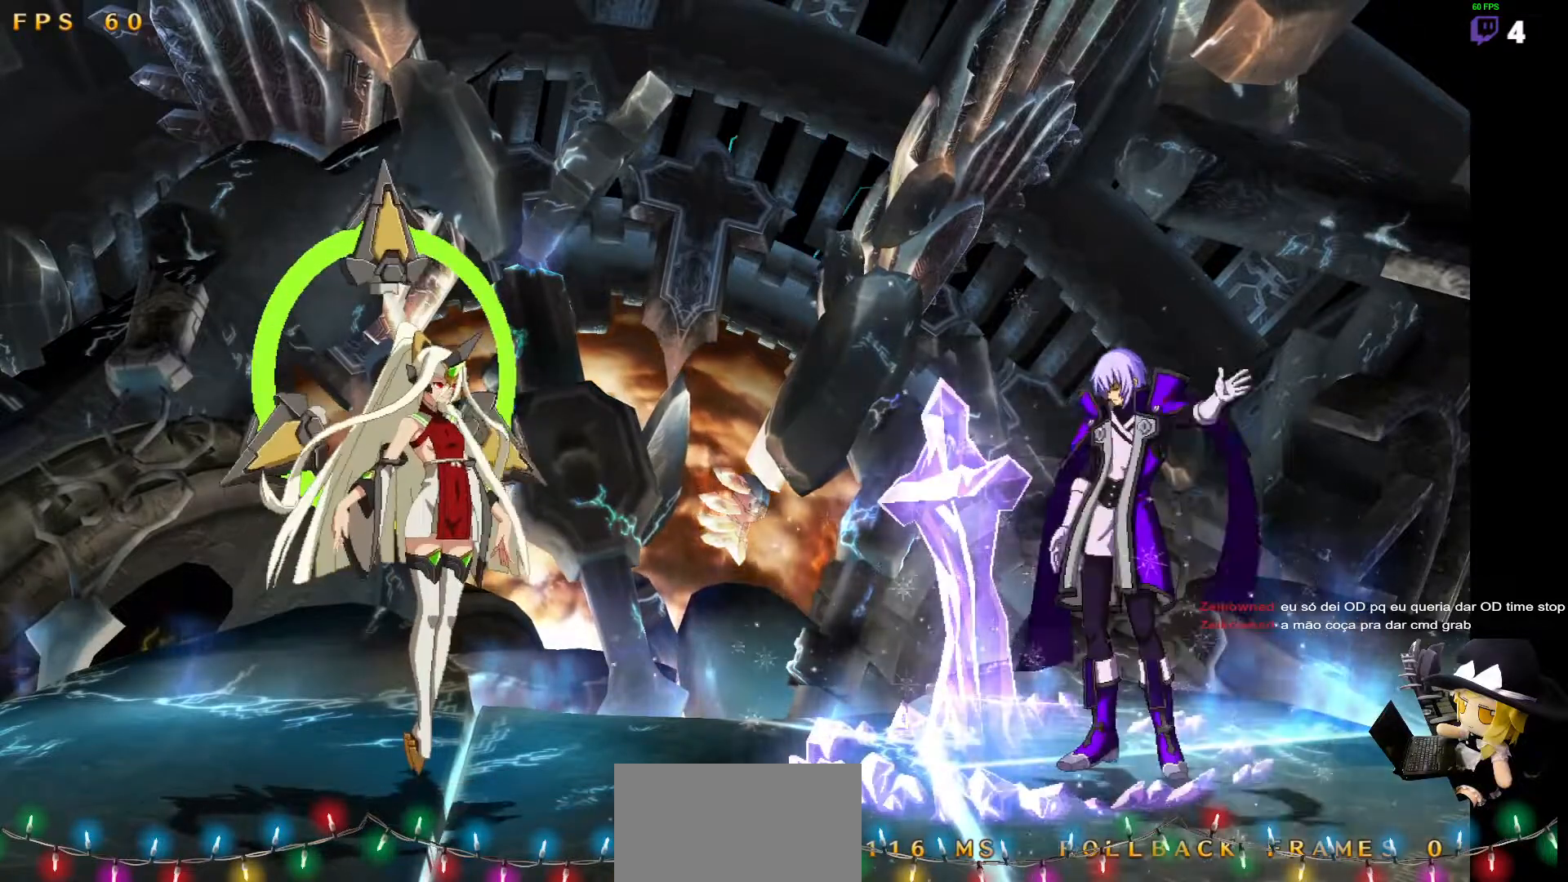
{"buttons": [], "events": []}
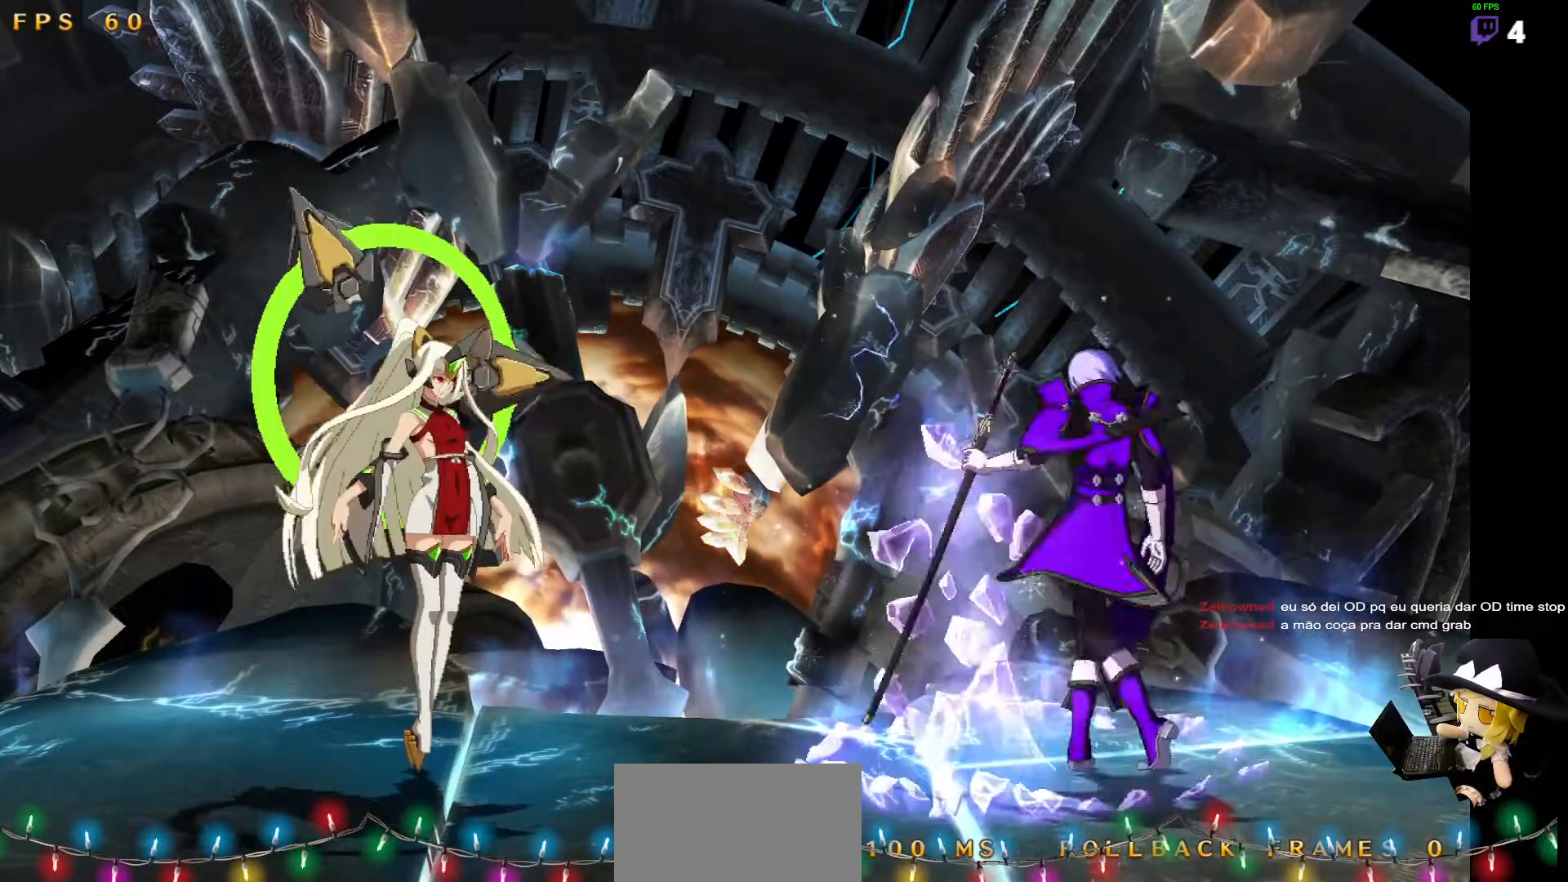
{"buttons": ["DPAD_UP"], "events": [[219, "DPAD_LEFT", "down"], [472, "DPAD_LEFT", "up"], [505, "DPAD_UP", "down"]]}
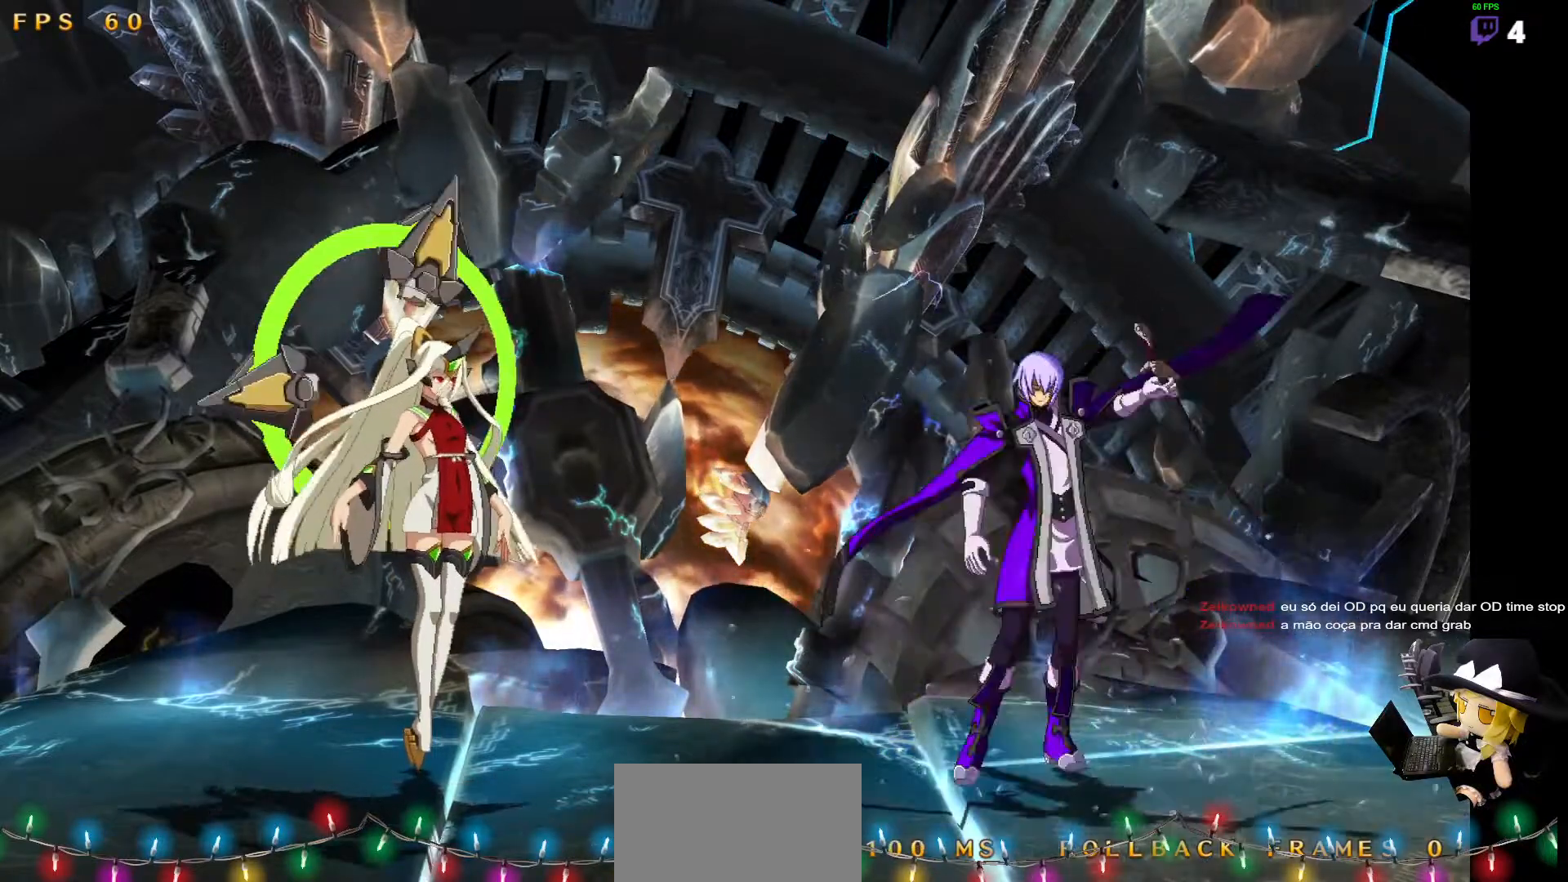
{"buttons": [], "events": [[186, "DPAD_UP", "up"]]}
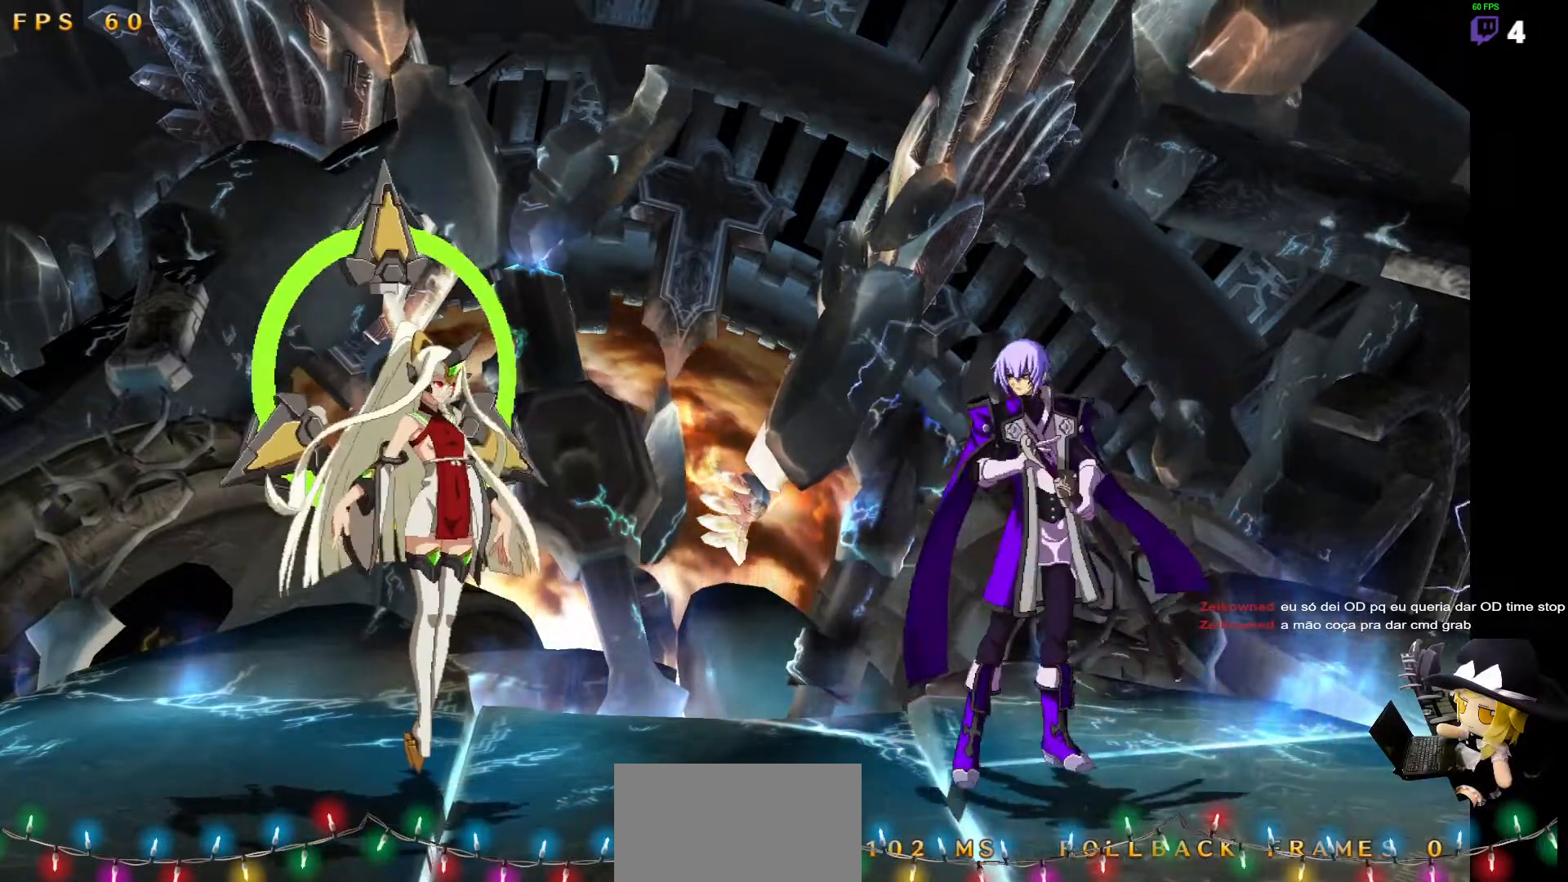
{"buttons": [], "events": [[50, "DPAD_LEFT", "down"], [337, "DPAD_LEFT", "up"]]}